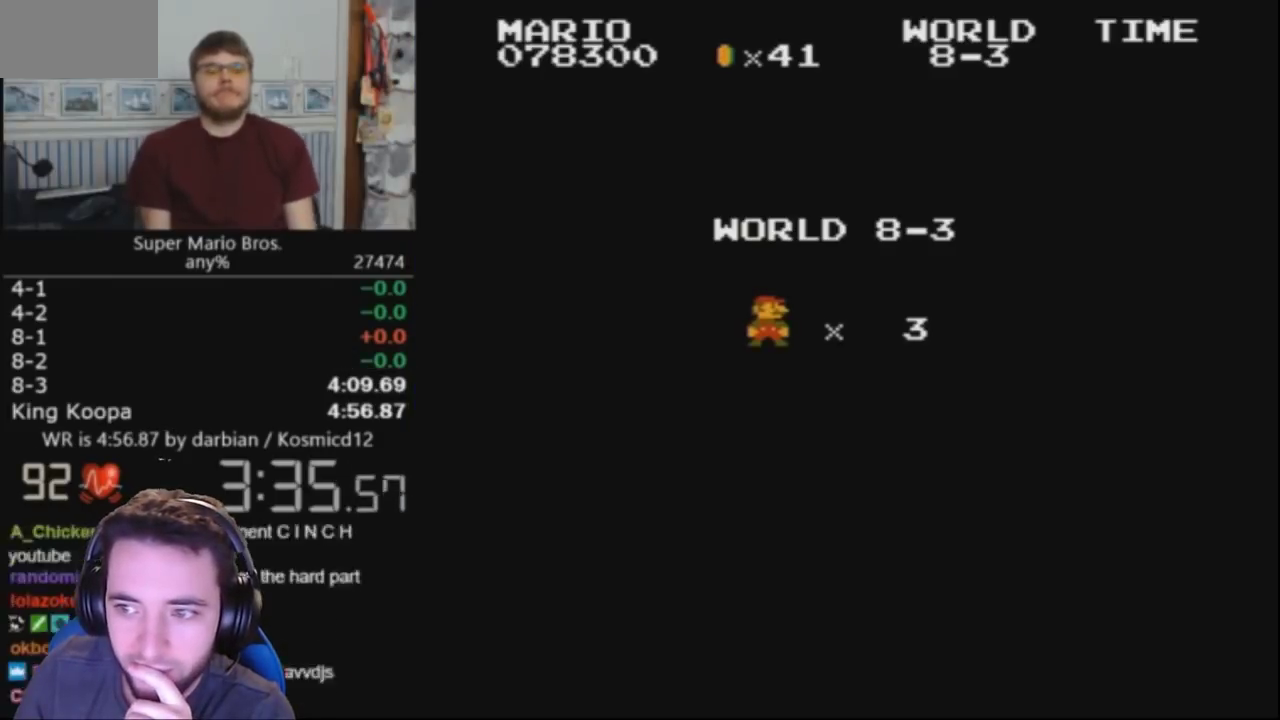
Gameplay with a controller (Nintendo layout); each line is a JSON object with the inputs held at the frame after it. "events" lists button and stick changes between this image and that frame as [ms after this image, input, new state], when the widget could be followed in between. Not read: L3 R3.
{"buttons": ["DPAD_RIGHT"], "events": [[100, "B", "up"], [167, "DPAD_UP", "down"], [233, "DPAD_UP", "up"], [333, "B", "down"], [433, "B", "up"]]}
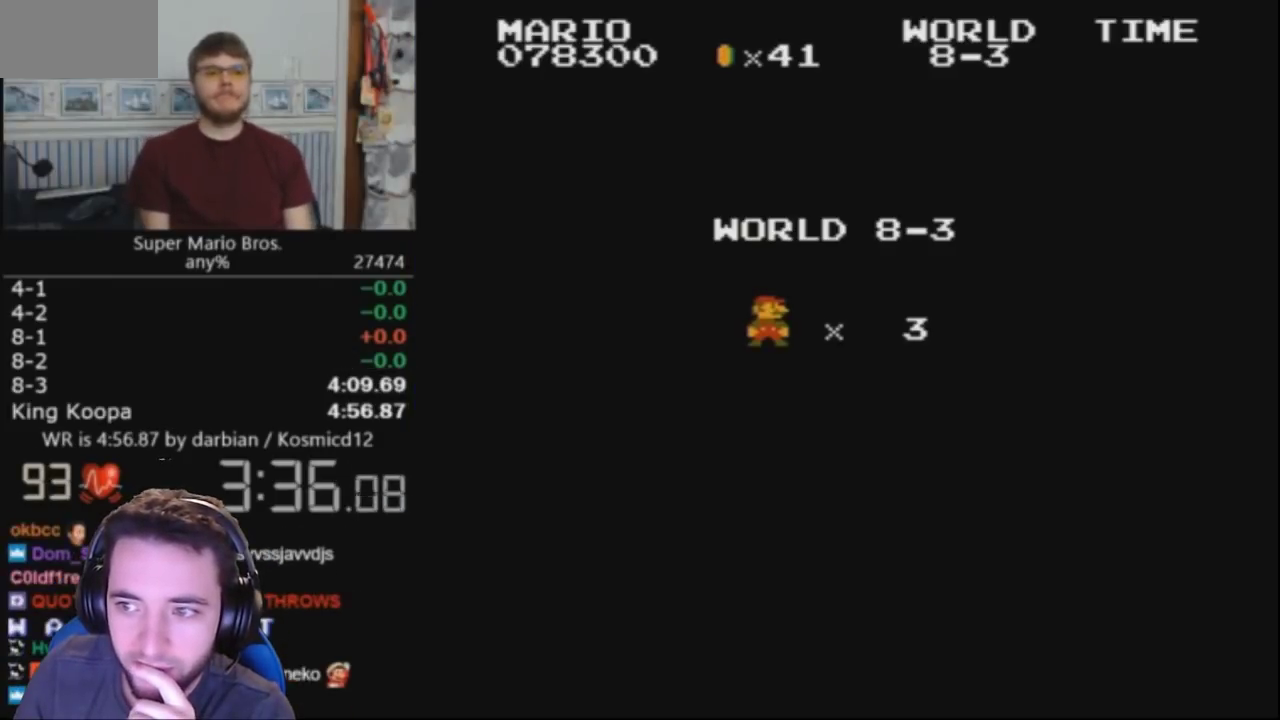
{"buttons": ["DPAD_RIGHT"], "events": []}
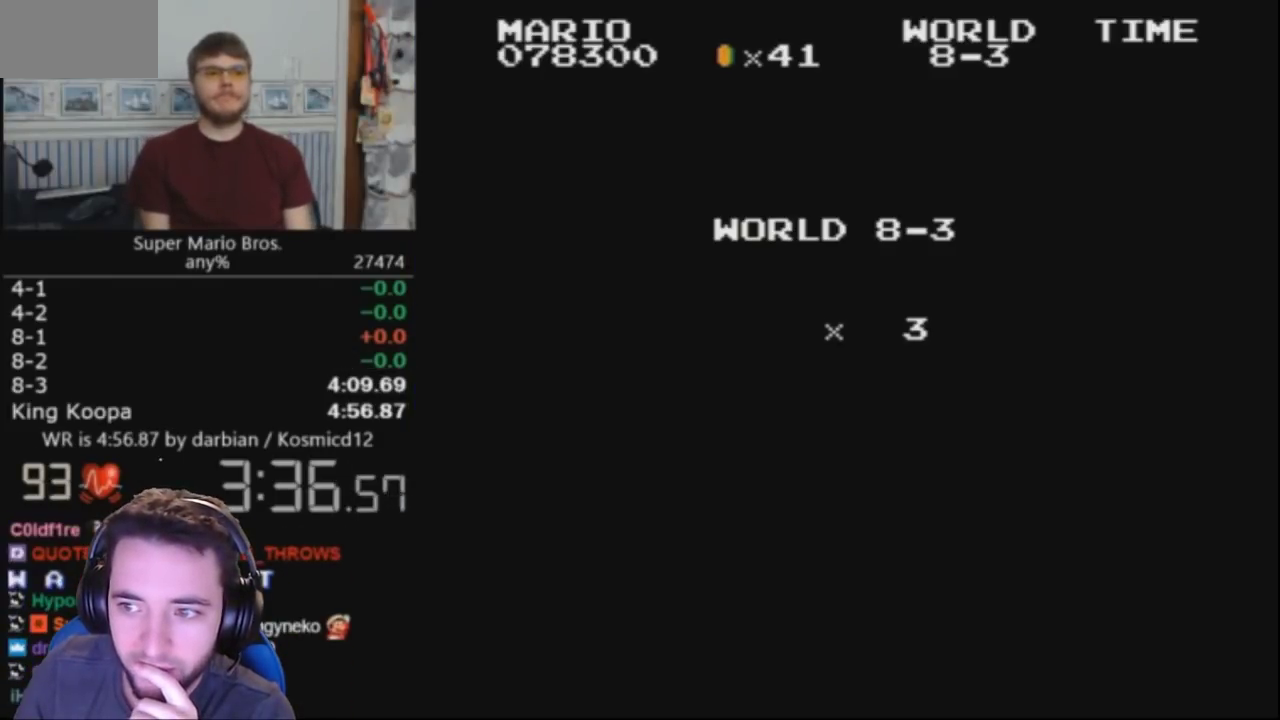
{"buttons": ["DPAD_RIGHT"], "events": []}
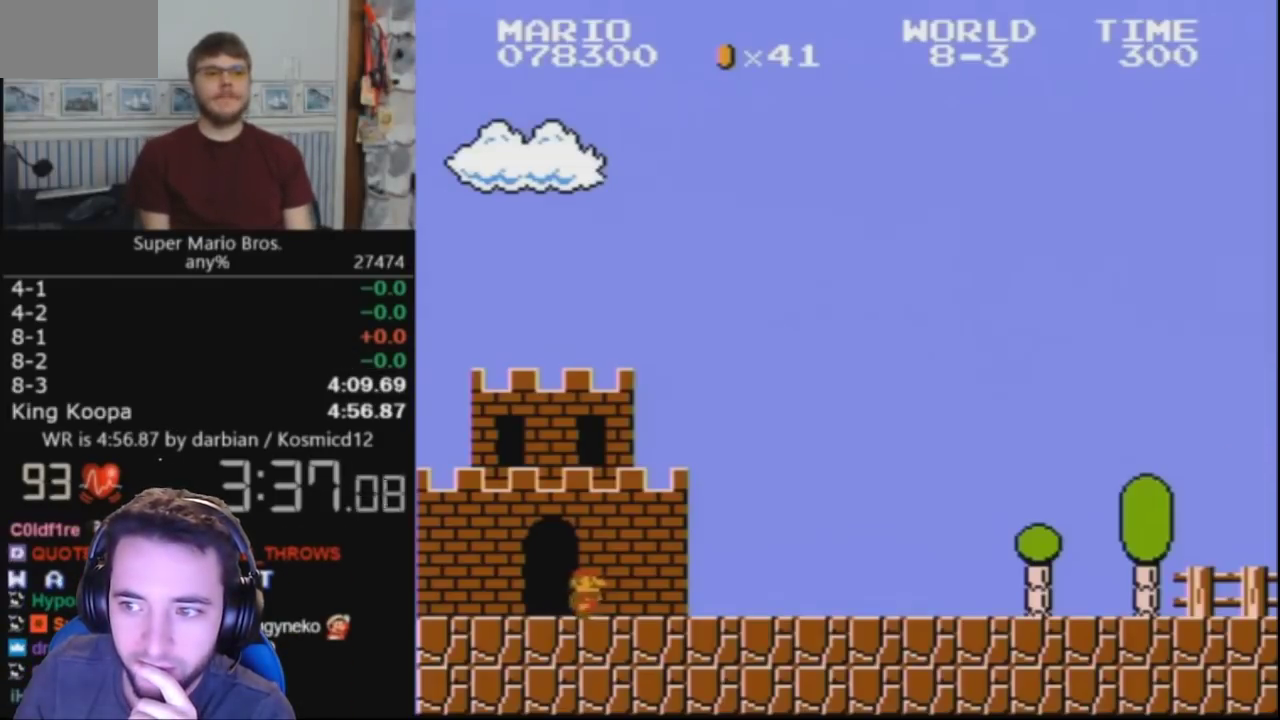
{"buttons": ["DPAD_RIGHT"], "events": []}
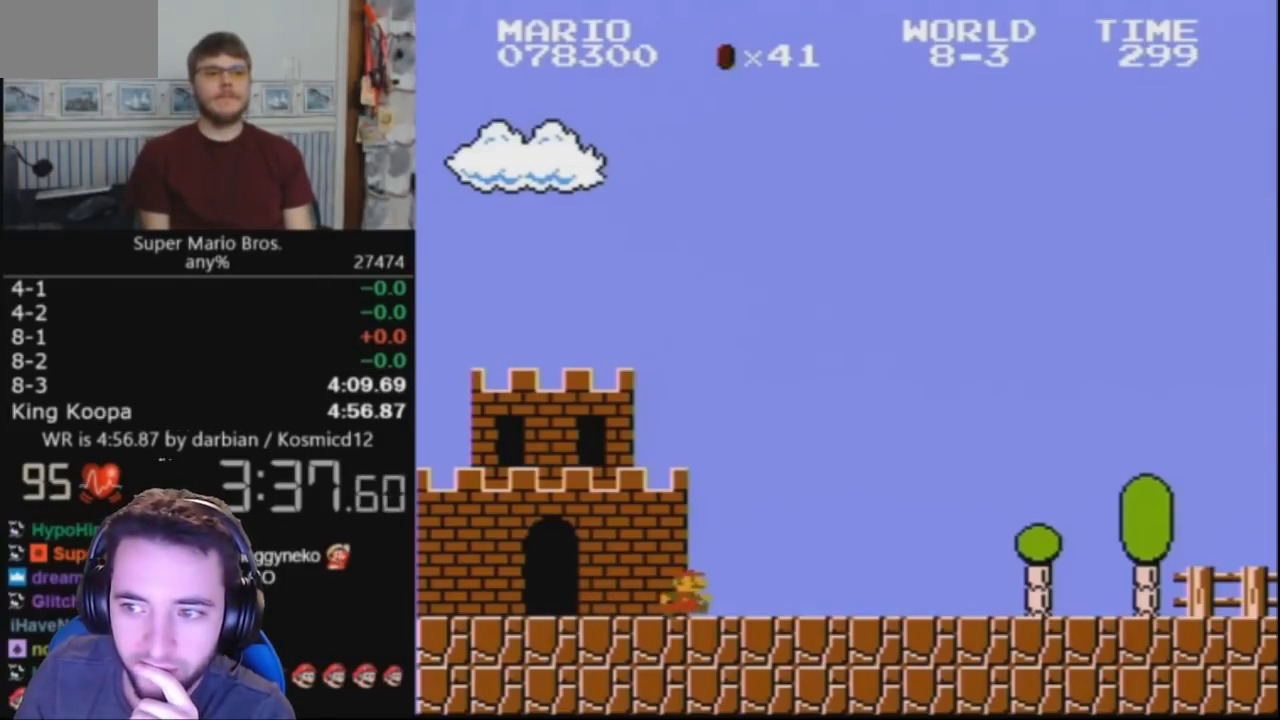
{"buttons": ["B", "DPAD_RIGHT"], "events": [[233, "B", "down"]]}
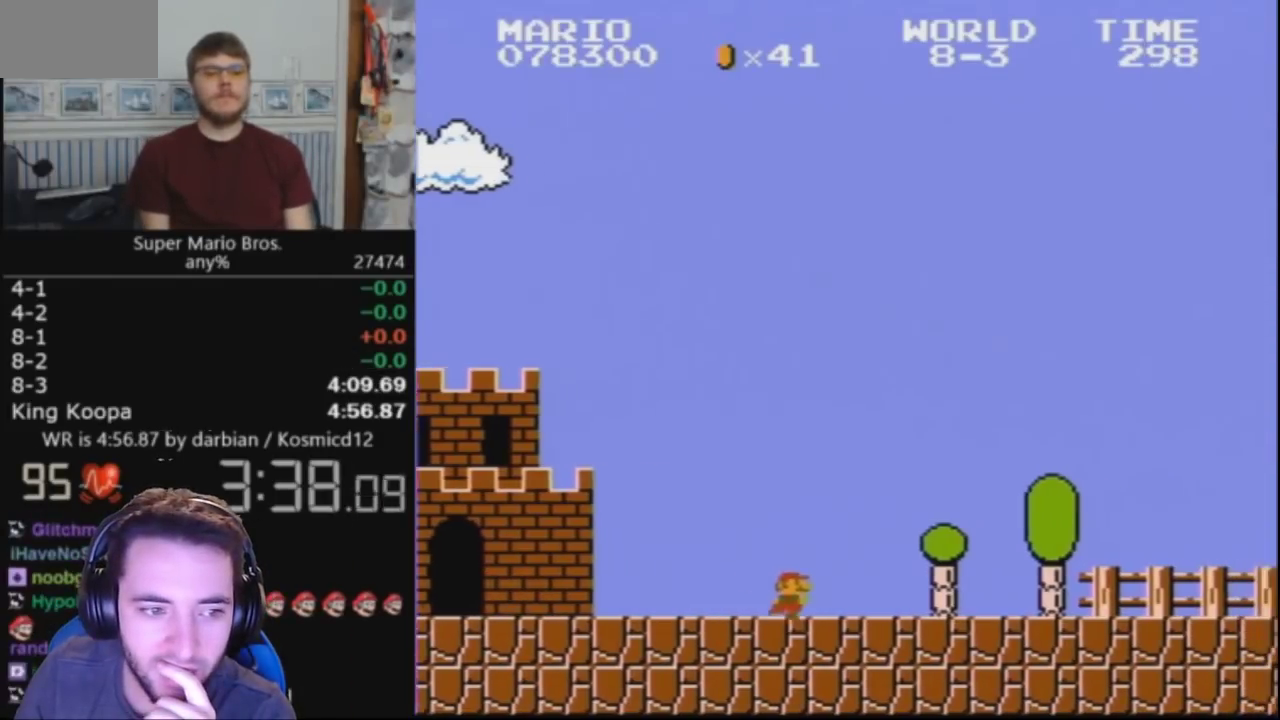
{"buttons": ["B", "DPAD_RIGHT"], "events": []}
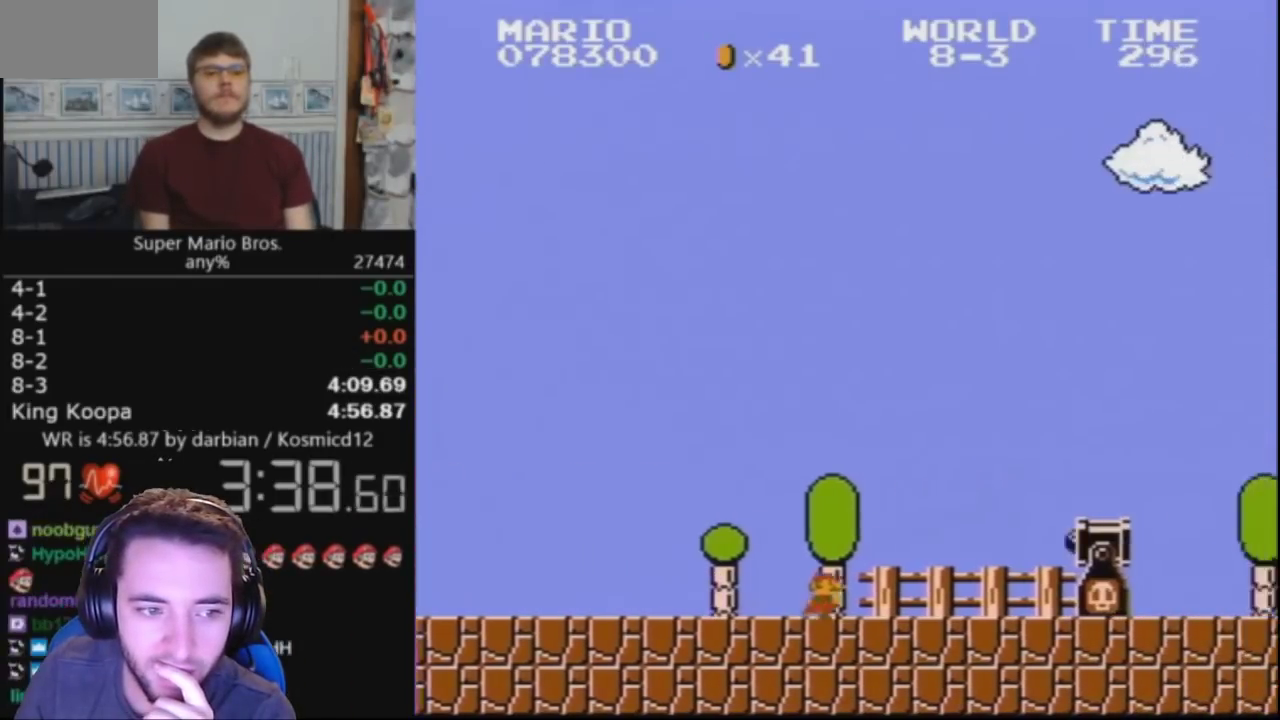
{"buttons": ["DPAD_RIGHT"], "events": [[133, "B", "up"]]}
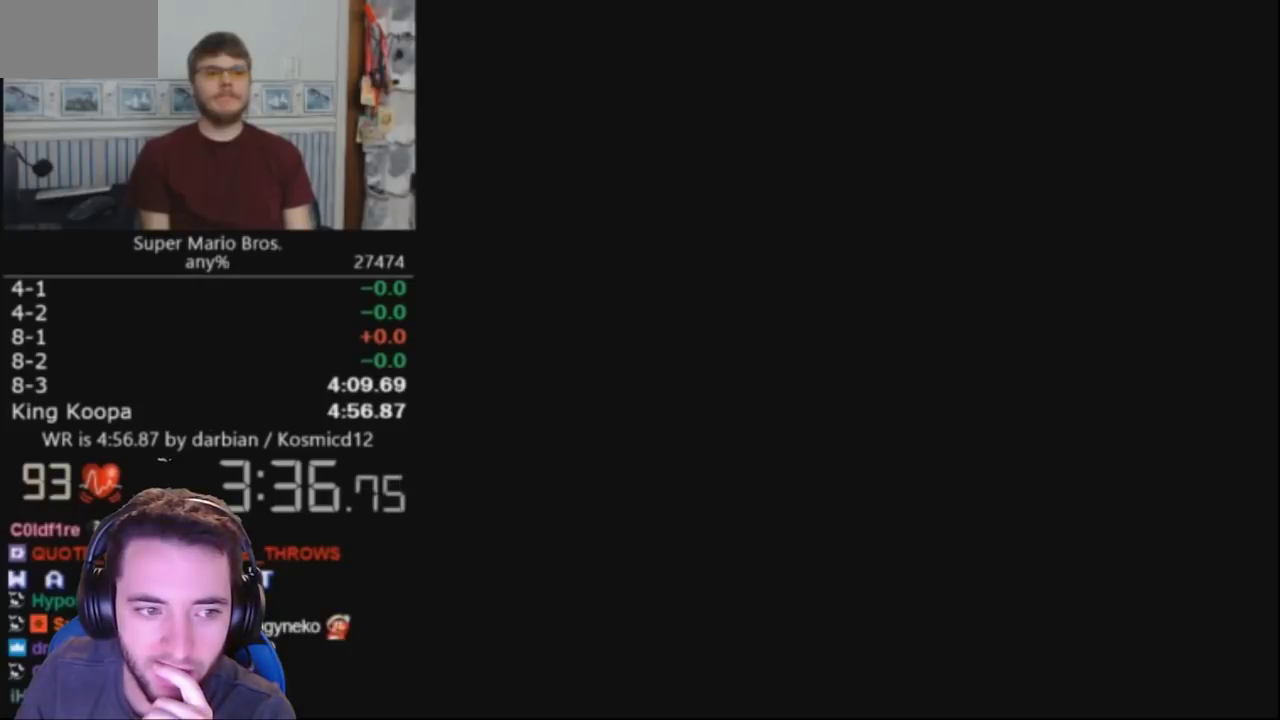
{"buttons": ["DPAD_RIGHT"], "events": [[167, "B", "down"], [267, "B", "up"]]}
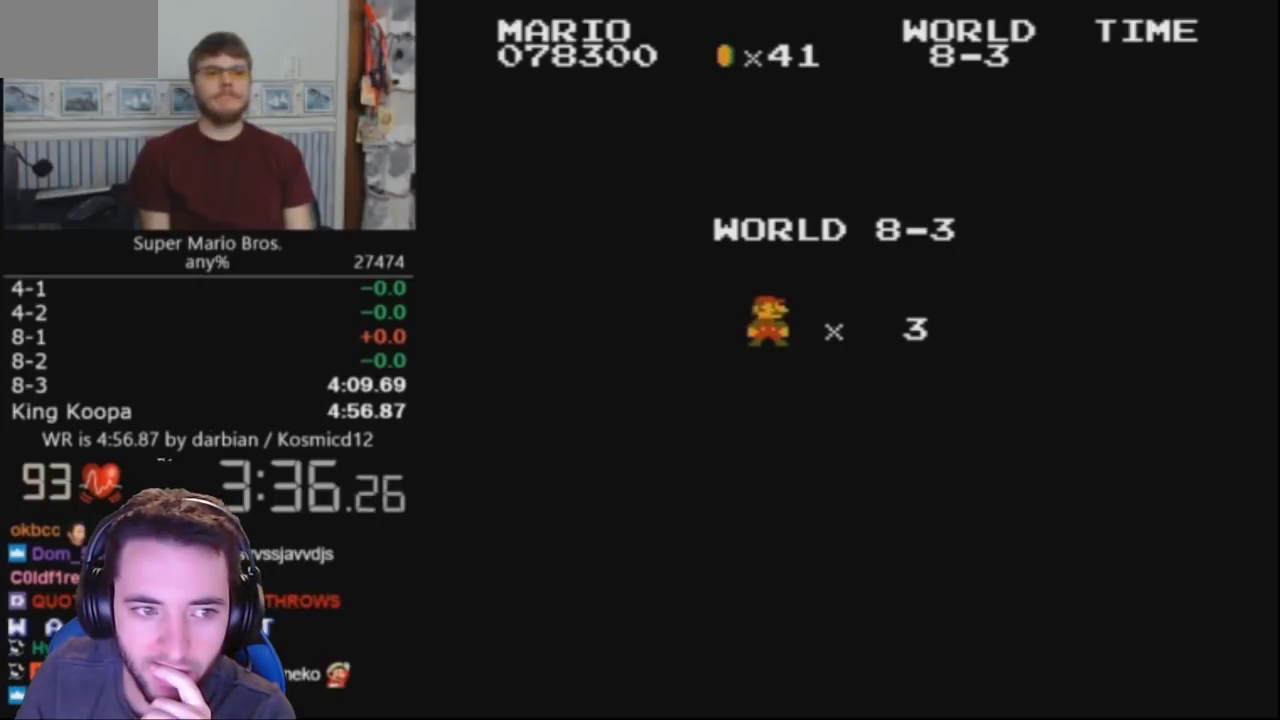
{"buttons": [], "events": [[200, "DPAD_RIGHT", "up"]]}
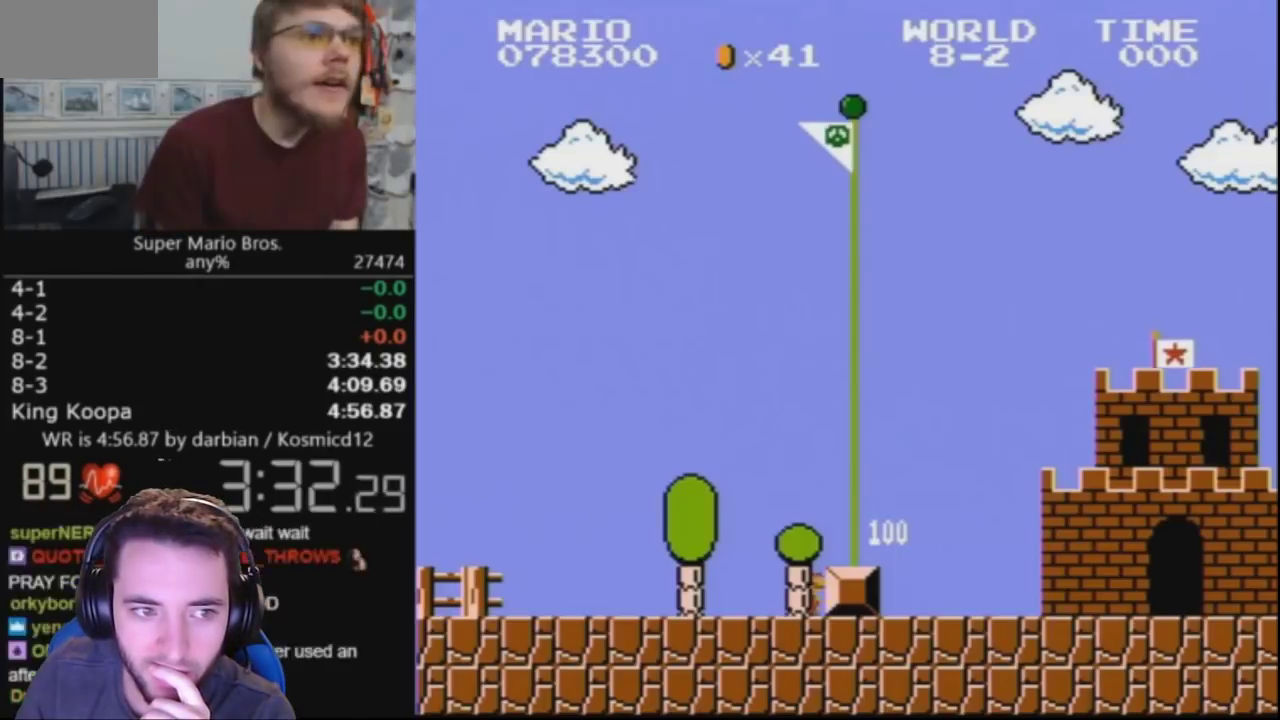
{"buttons": [], "events": []}
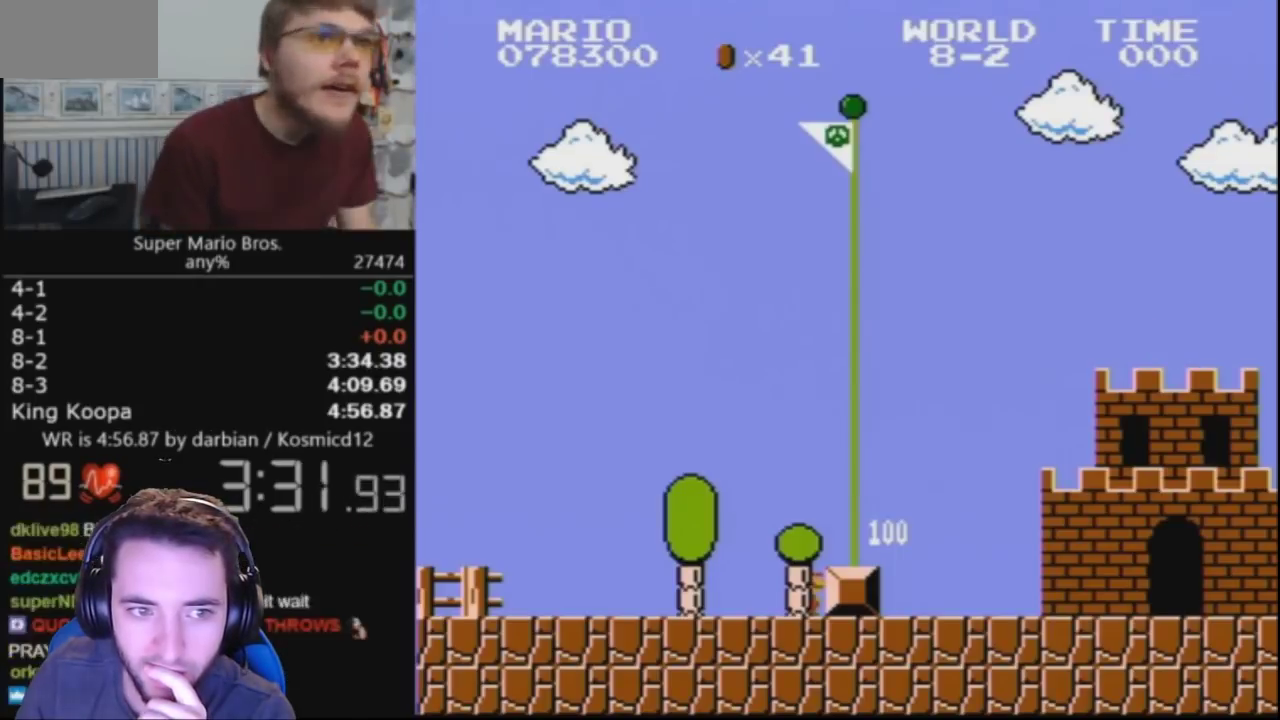
{"buttons": [], "events": []}
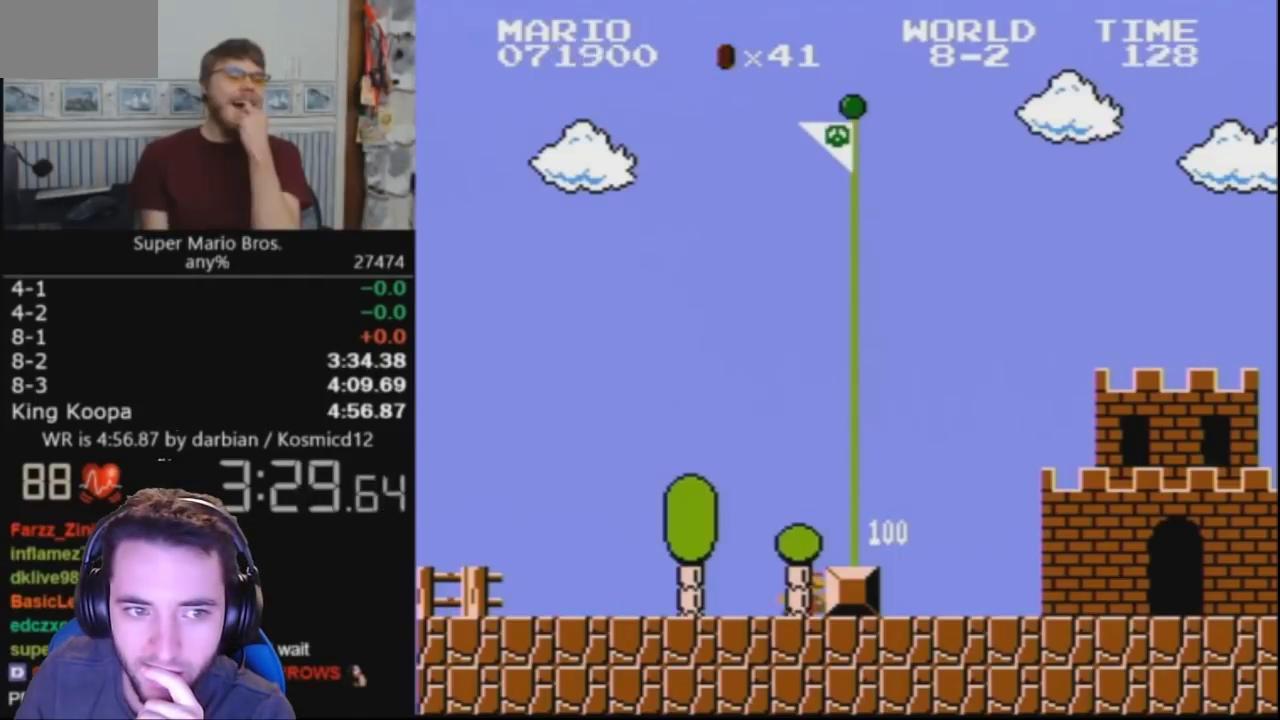
{"buttons": [], "events": []}
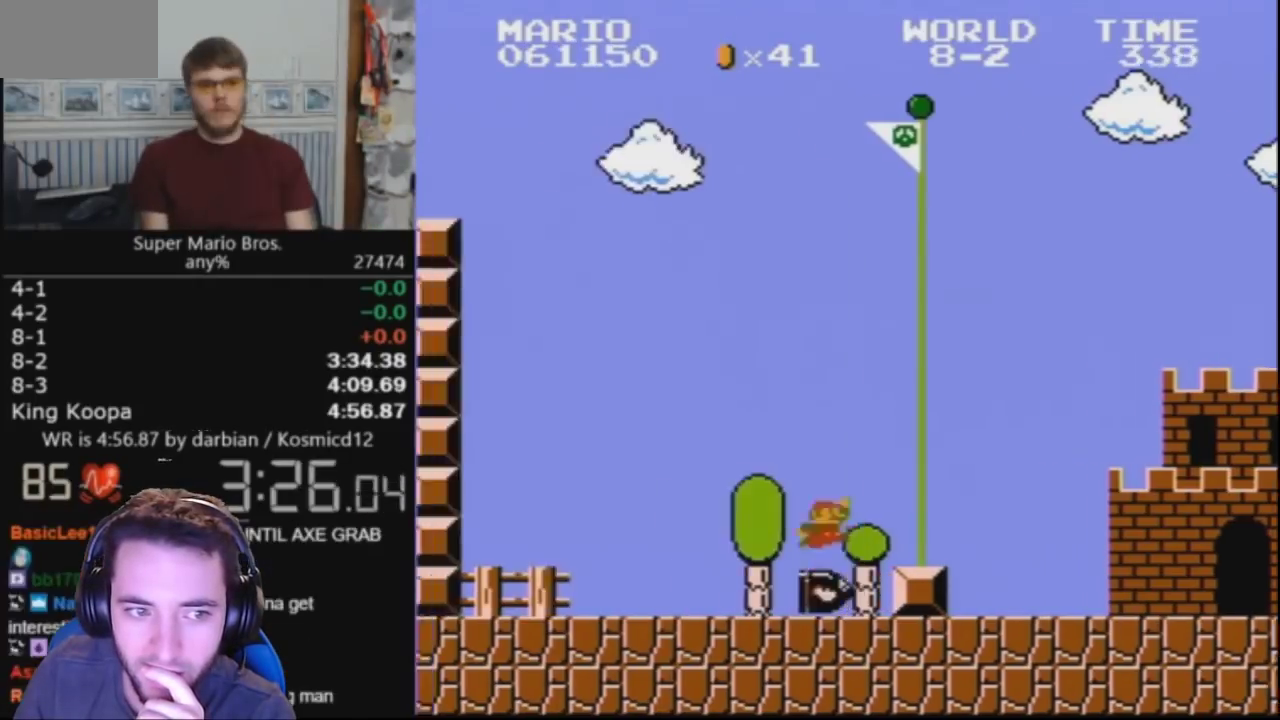
{"buttons": ["B"], "events": [[133, "B", "down"], [133, "DPAD_RIGHT", "down"], [233, "A", "down"], [400, "A", "up"], [400, "DPAD_RIGHT", "up"]]}
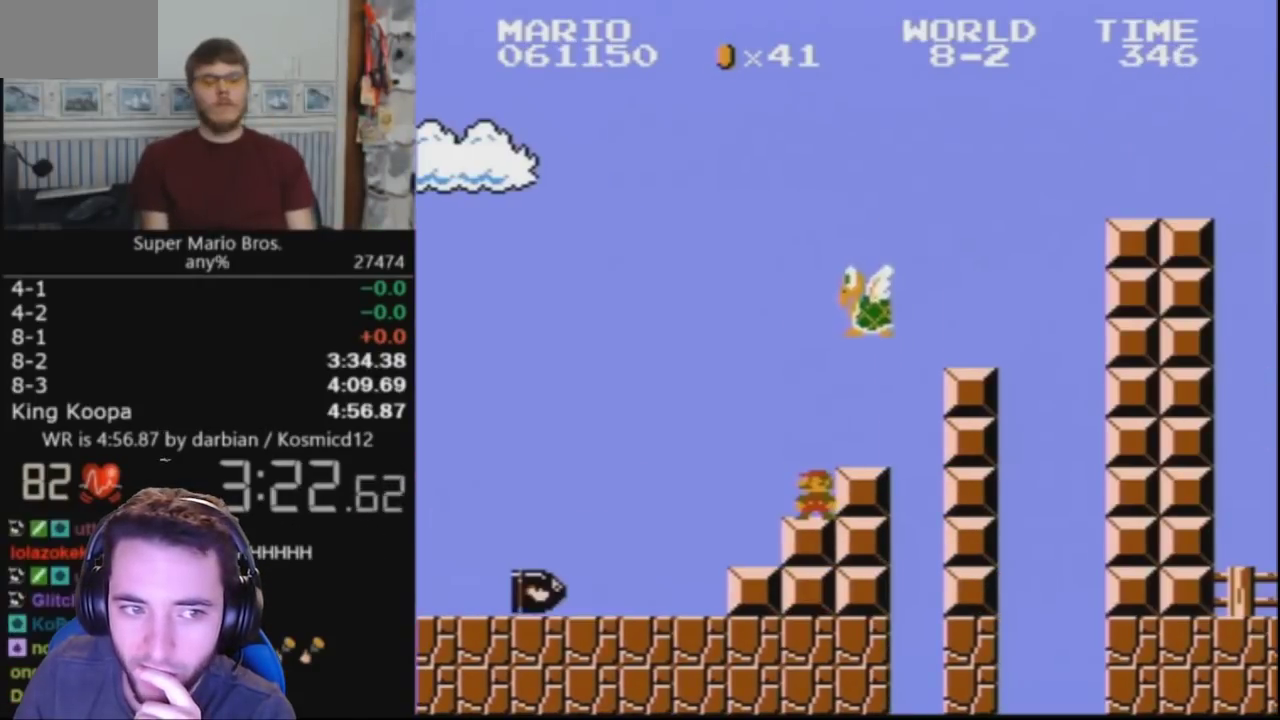
{"buttons": ["B"], "events": []}
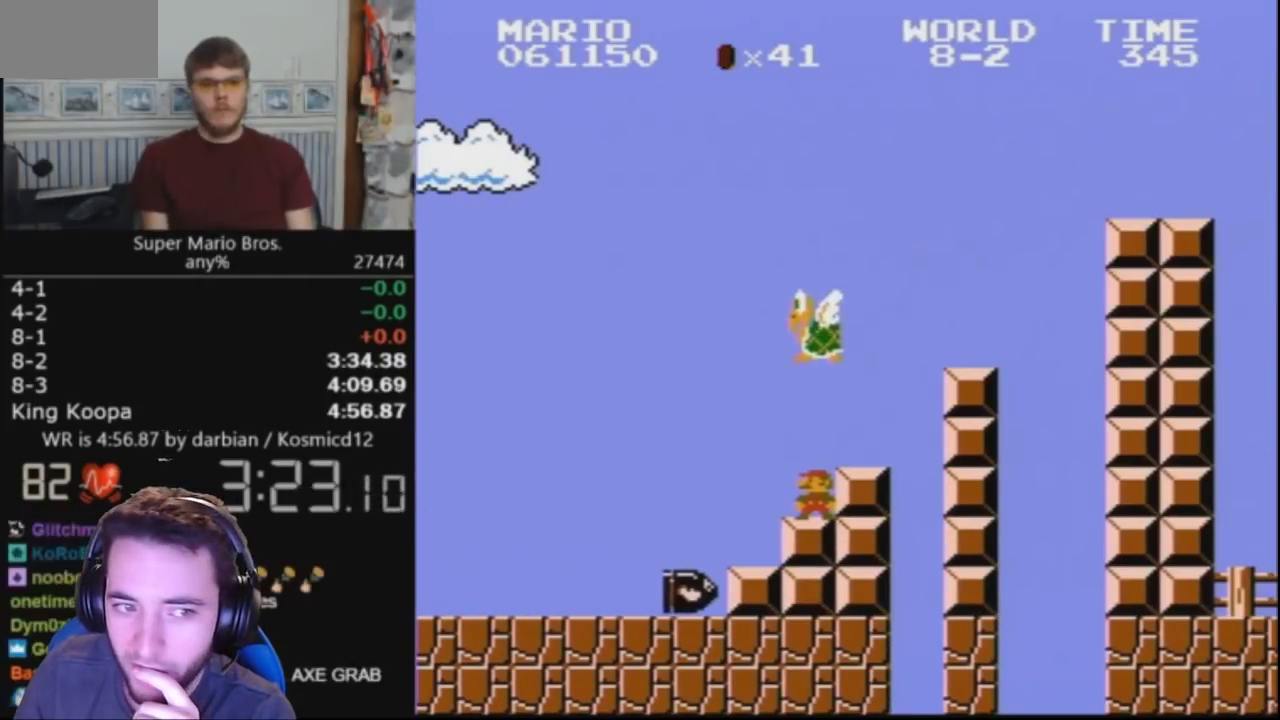
{"buttons": ["B", "DPAD_RIGHT"], "events": [[100, "DPAD_RIGHT", "down"]]}
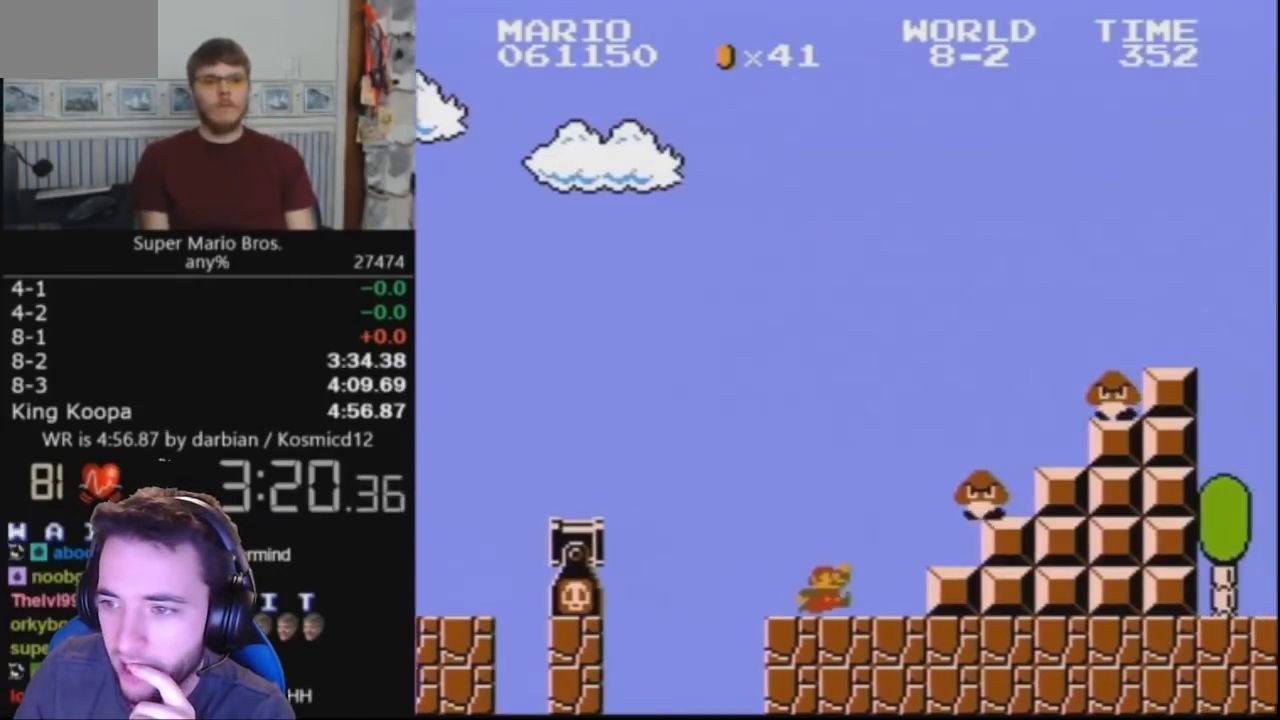
{"buttons": ["B", "DPAD_RIGHT"], "events": [[100, "A", "down"], [467, "A", "up"]]}
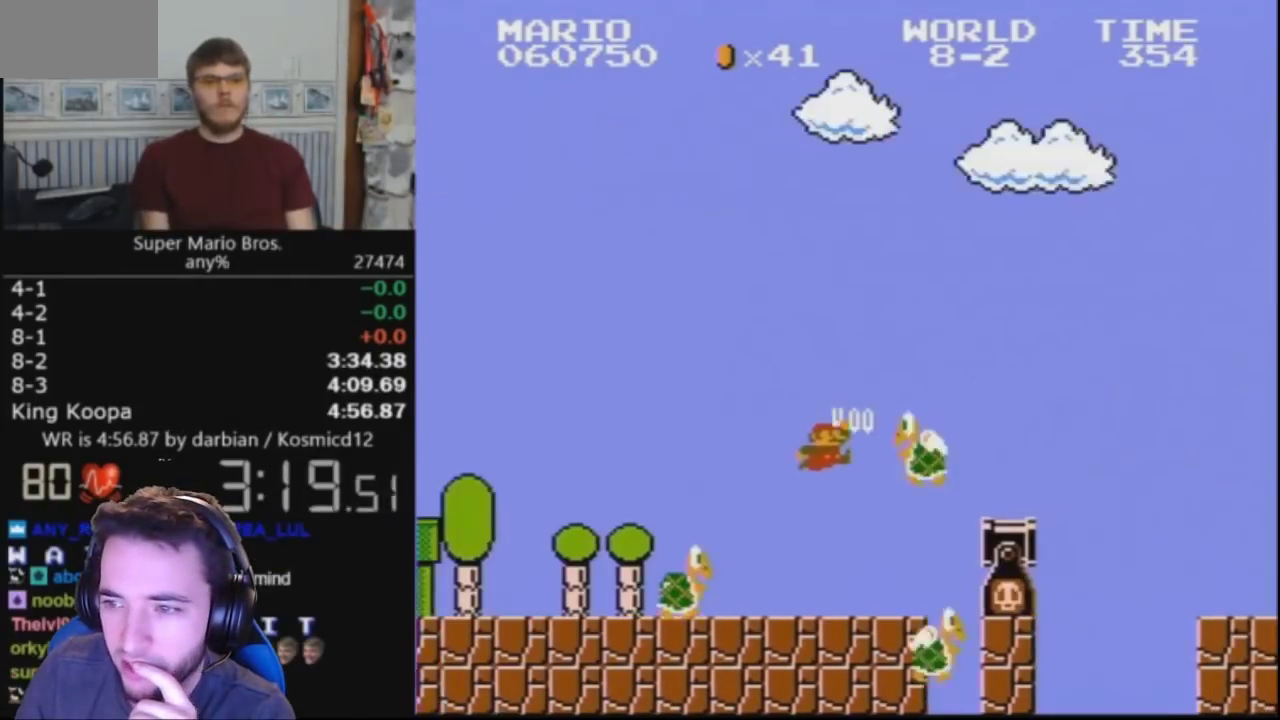
{"buttons": ["A", "B", "DPAD_RIGHT"], "events": [[433, "A", "down"]]}
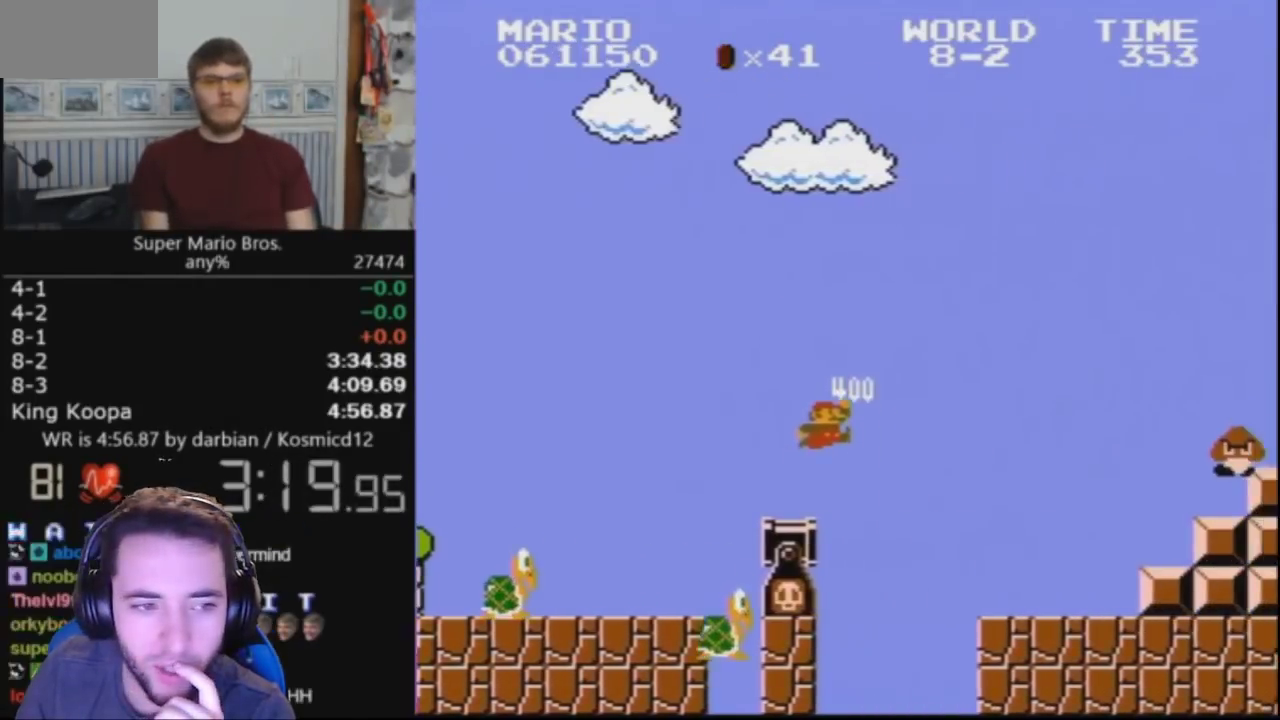
{"buttons": ["A", "B", "DPAD_RIGHT"], "events": [[100, "A", "up"], [167, "A", "down"], [300, "DPAD_RIGHT", "up"], [433, "DPAD_RIGHT", "down"]]}
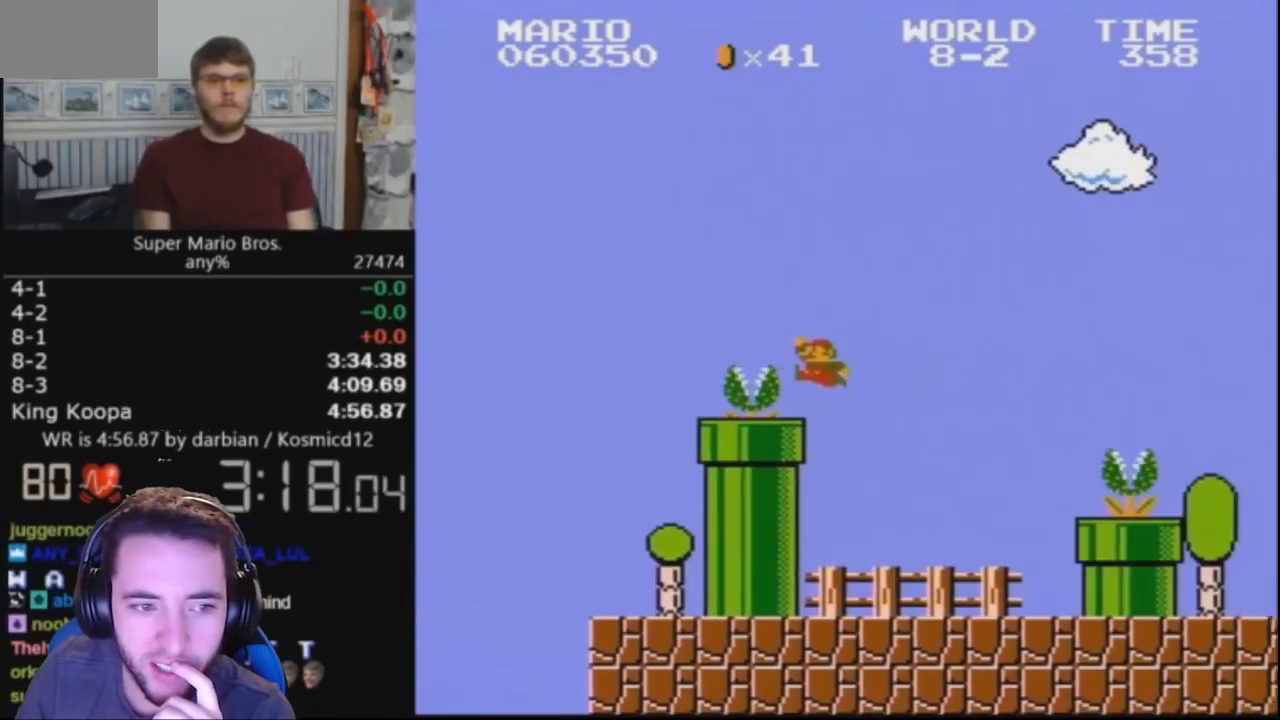
{"buttons": ["A", "B", "DPAD_RIGHT"], "events": [[33, "A", "up"], [433, "A", "down"]]}
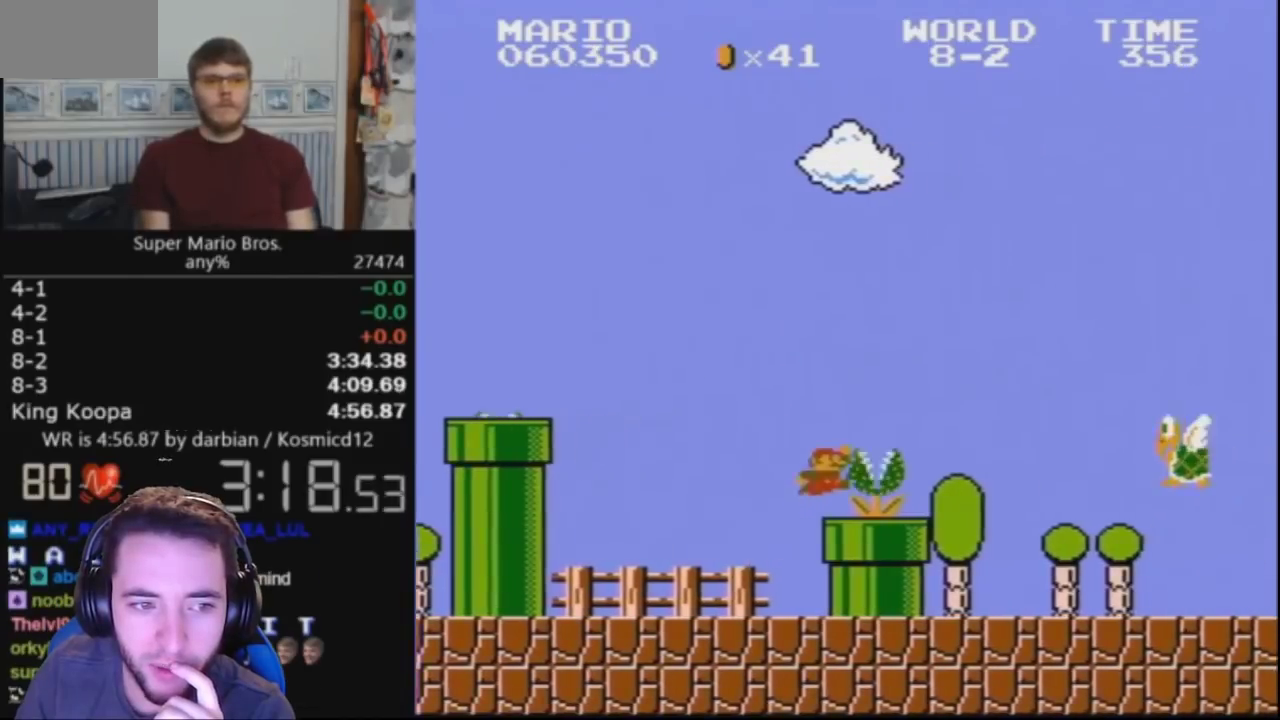
{"buttons": ["B", "DPAD_RIGHT"], "events": [[100, "A", "up"]]}
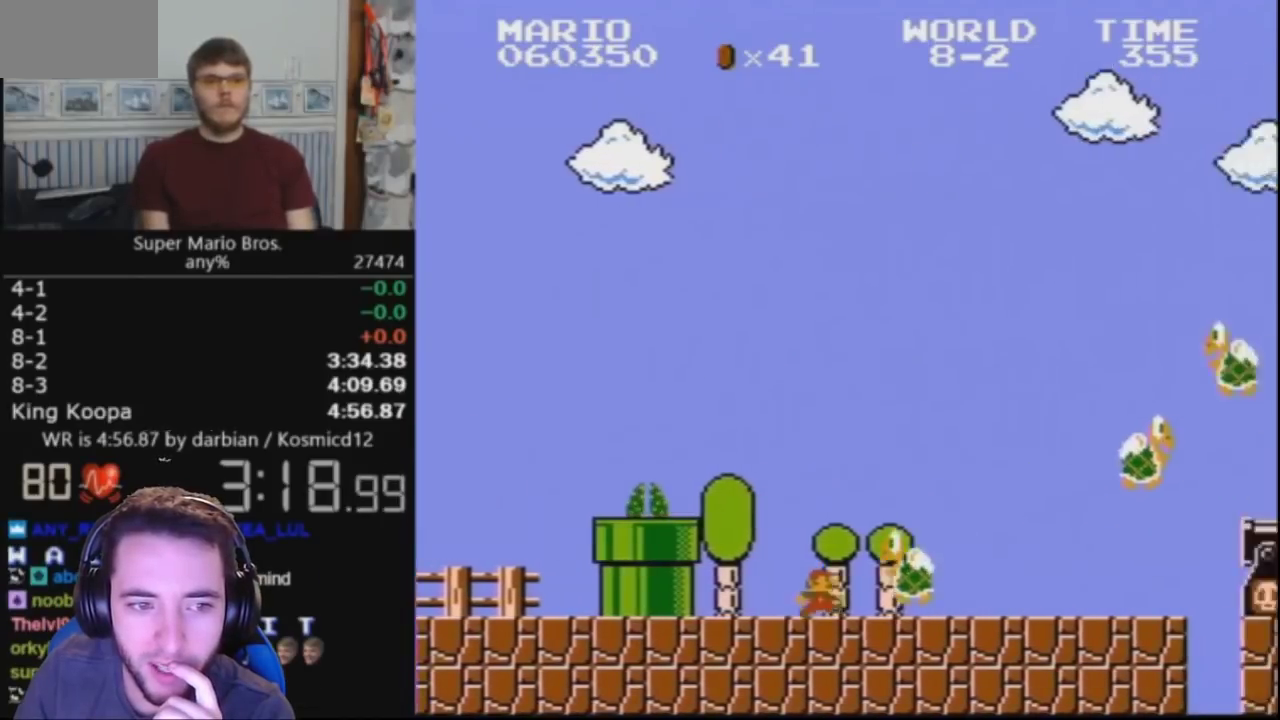
{"buttons": ["B"], "events": [[67, "DPAD_RIGHT", "up"], [200, "DPAD_LEFT", "down"], [333, "DPAD_LEFT", "up"]]}
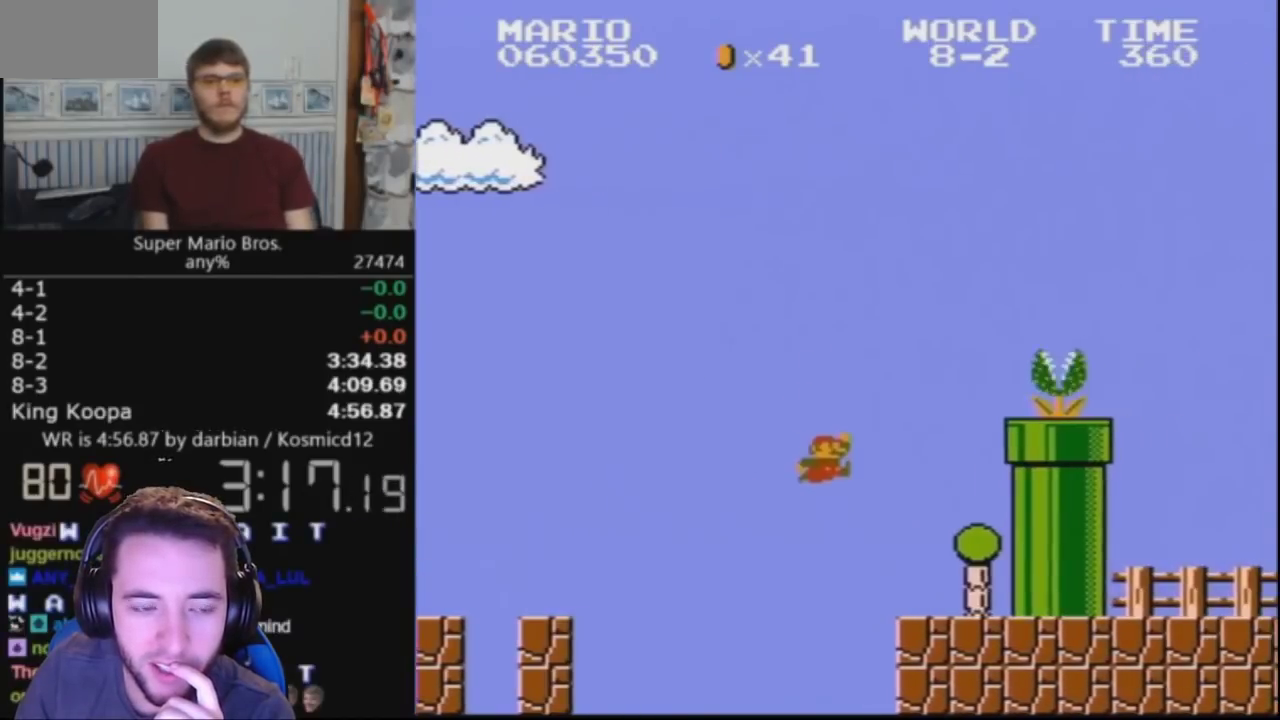
{"buttons": ["A", "B", "DPAD_RIGHT"], "events": [[33, "DPAD_LEFT", "down"], [167, "DPAD_LEFT", "up"], [167, "DPAD_RIGHT", "down"], [267, "A", "down"]]}